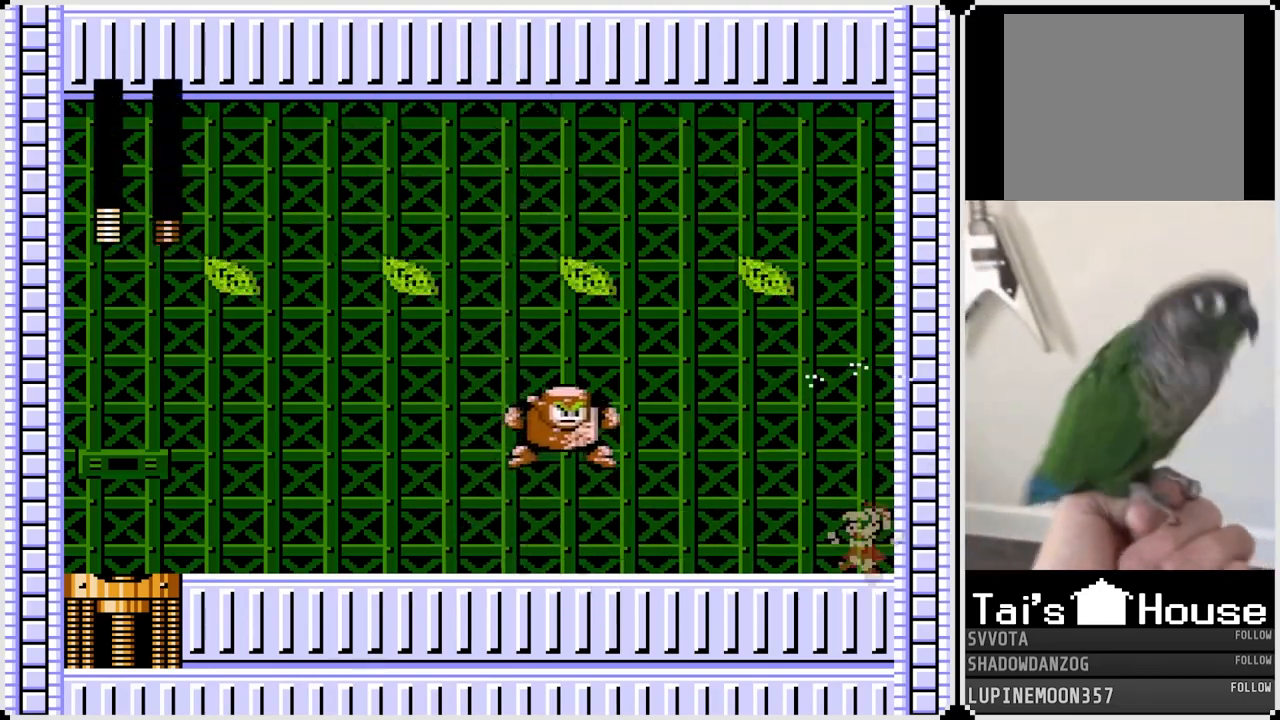
Gameplay with a controller (PlayStation layout); each line is a JSON object with the inputs held at the frame after it. "events" lists button and stick changes between this image and that frame as [ms after this image, input, new state], when the widget could be followed in between. Not read: L1.
{"buttons": [], "left_stick": "center", "right_stick": "center", "events": [[67, "SQUARE", "down"], [167, "SQUARE", "up"], [250, "SQUARE", "down"], [367, "SQUARE", "up"]]}
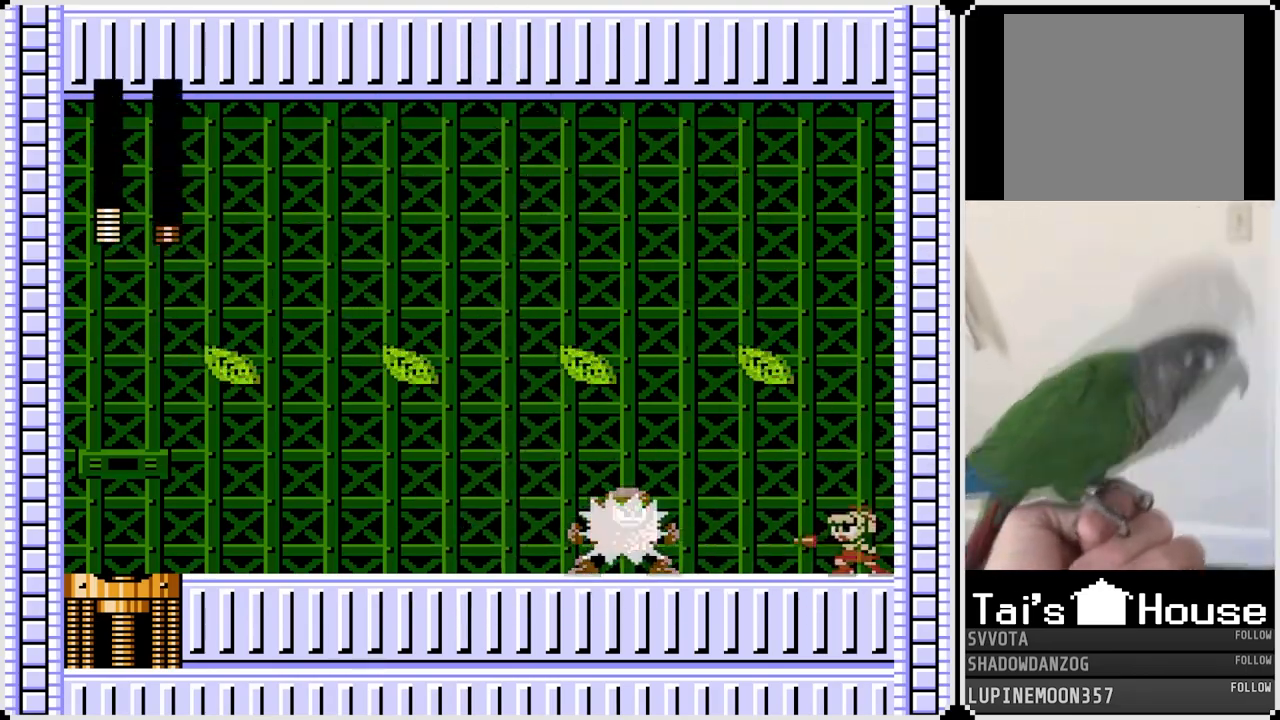
{"buttons": [], "left_stick": "center", "right_stick": "center", "events": [[50, "SQUARE", "down"], [167, "SQUARE", "up"], [367, "SQUARE", "down"], [483, "SQUARE", "up"]]}
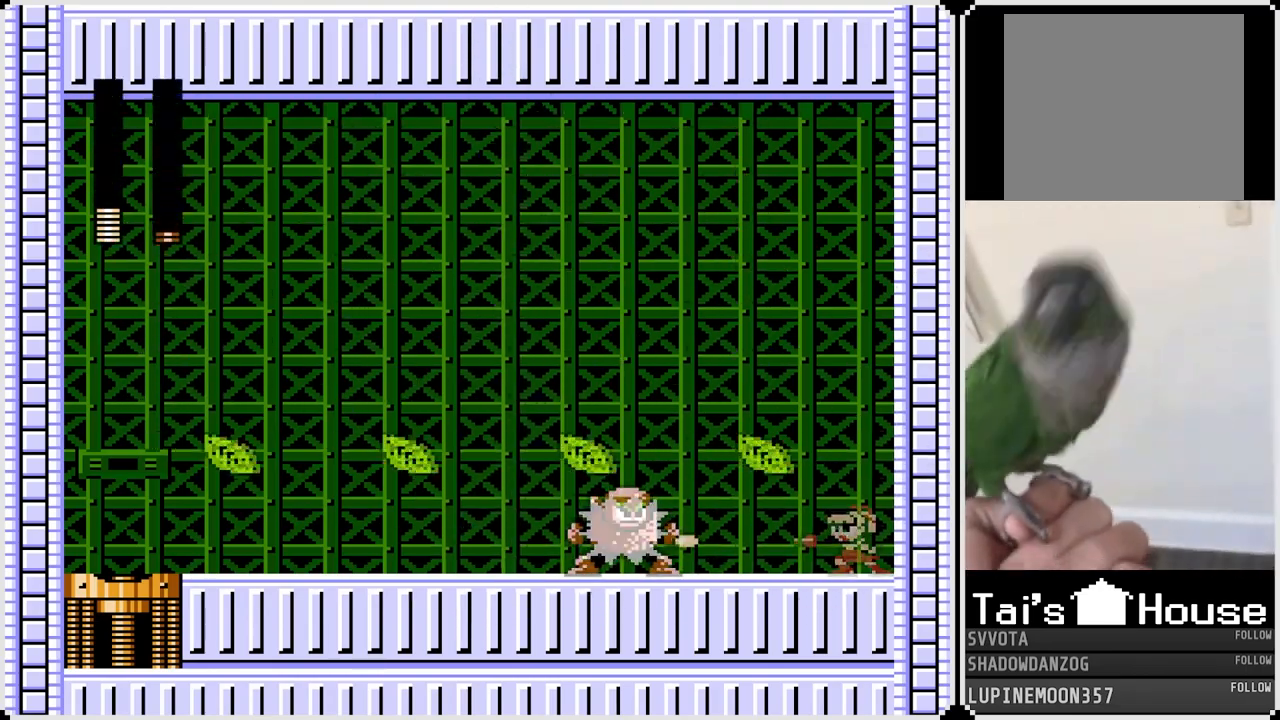
{"buttons": ["SQUARE"], "left_stick": "center", "right_stick": "center", "events": [[150, "SQUARE", "down"], [267, "SQUARE", "up"], [450, "SQUARE", "down"]]}
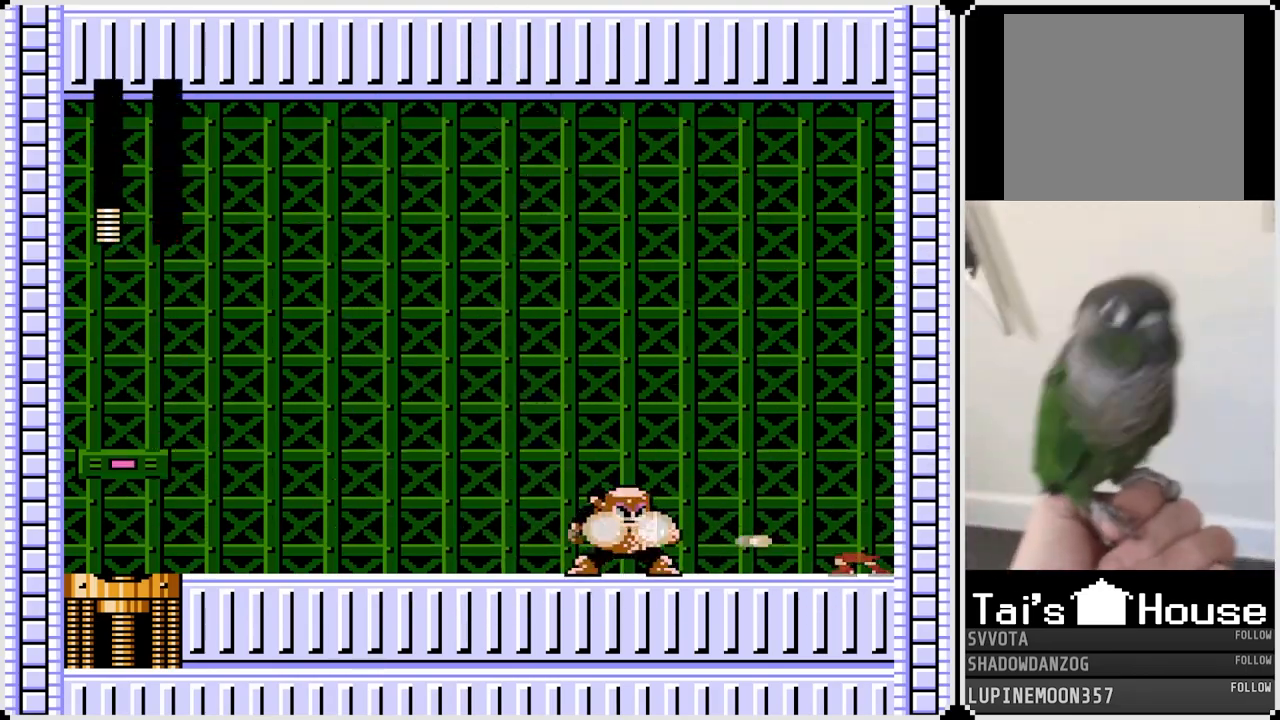
{"buttons": ["CROSS", "DPAD_LEFT"], "left_stick": "center", "right_stick": "center", "events": [[67, "SQUARE", "up"], [350, "CROSS", "down"], [383, "DPAD_LEFT", "down"]]}
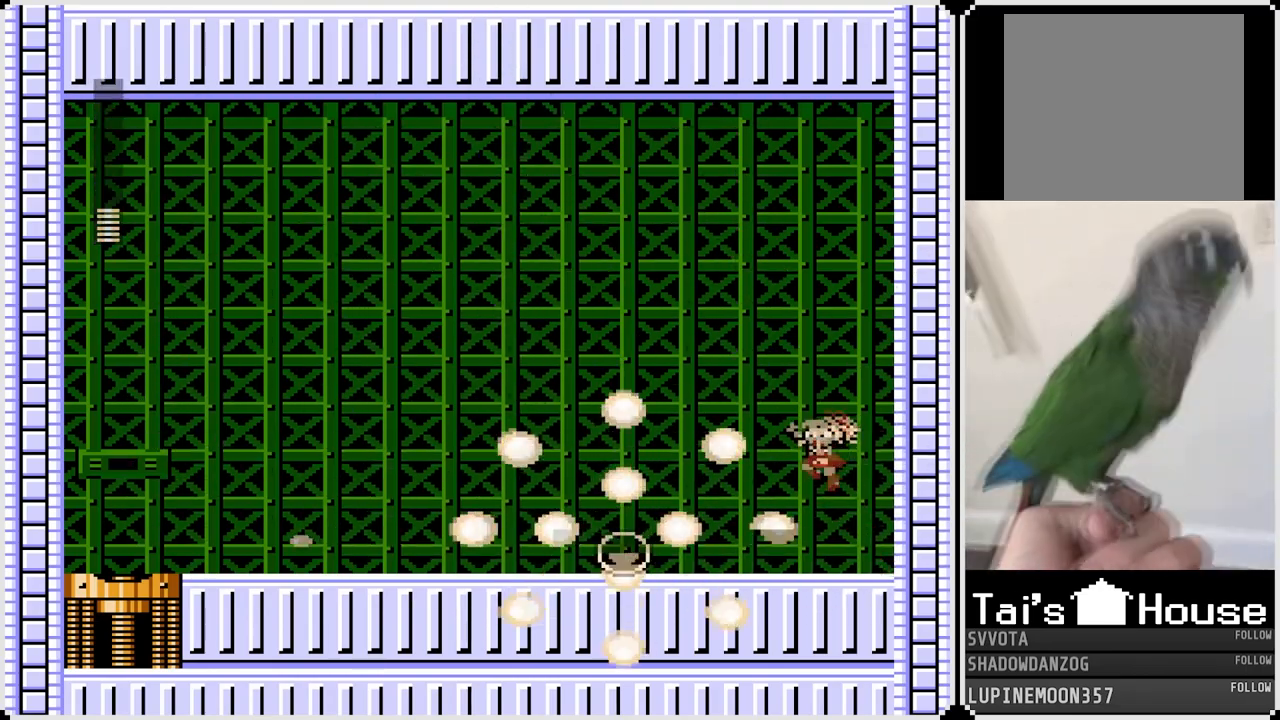
{"buttons": ["DPAD_LEFT"], "left_stick": "center", "right_stick": "center", "events": [[333, "CROSS", "up"]]}
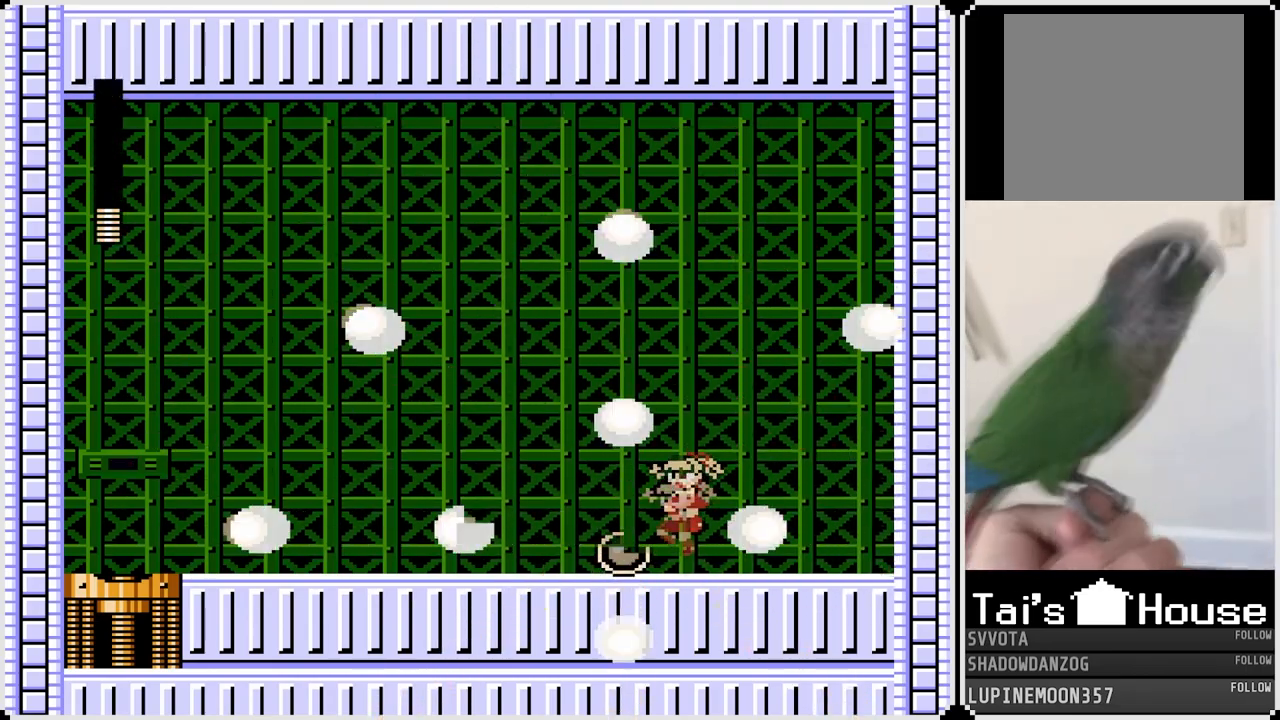
{"buttons": ["DPAD_LEFT"], "left_stick": "center", "right_stick": "center", "events": []}
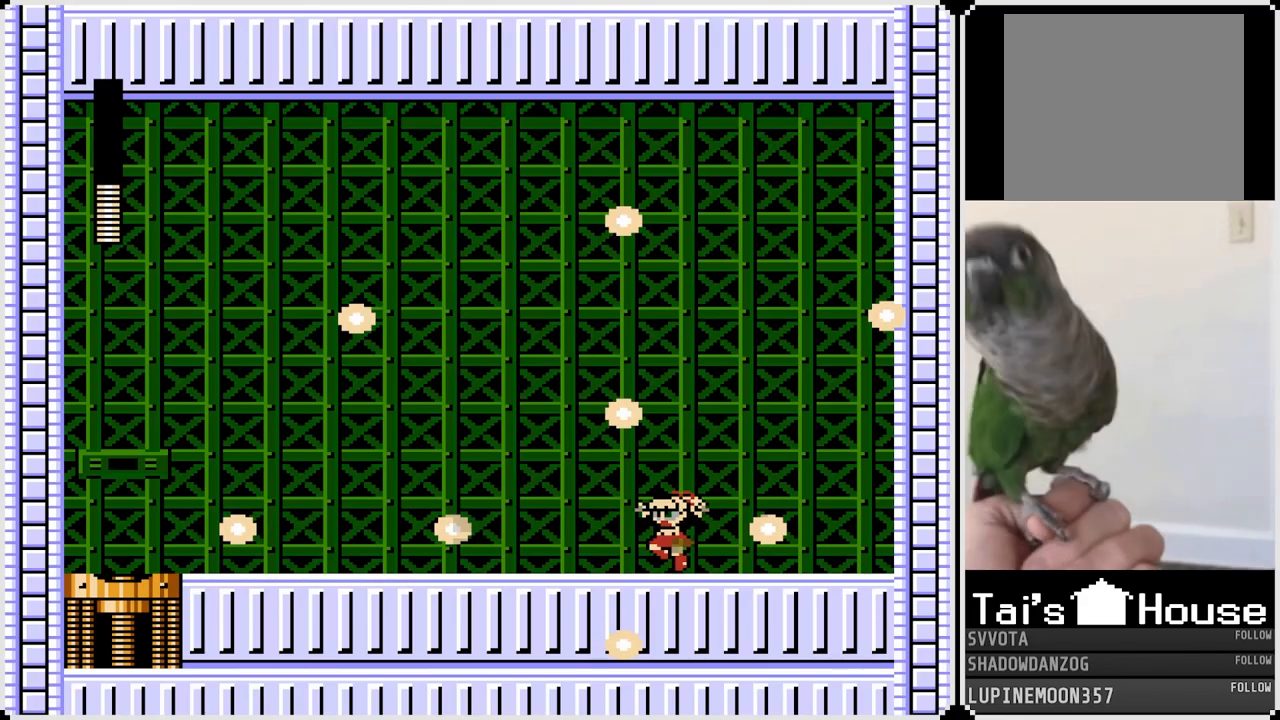
{"buttons": ["DPAD_LEFT"], "left_stick": "center", "right_stick": "center", "events": []}
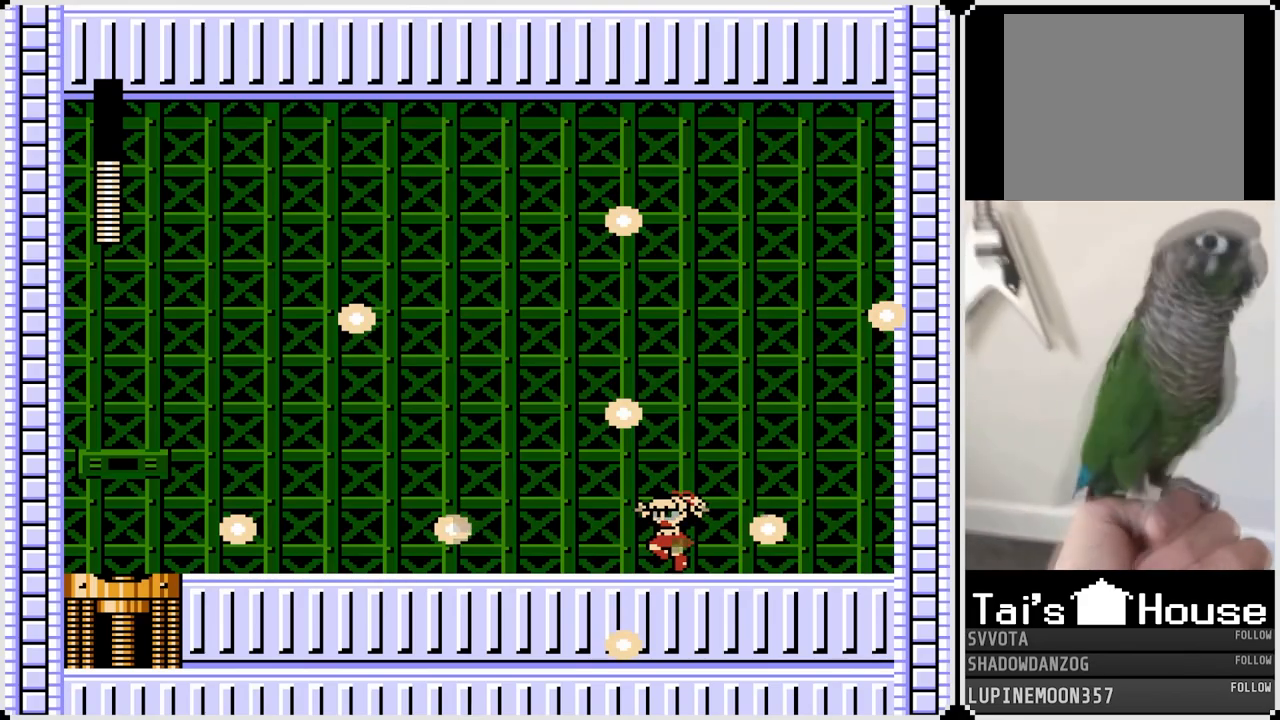
{"buttons": ["DPAD_LEFT"], "left_stick": "center", "right_stick": "center", "events": []}
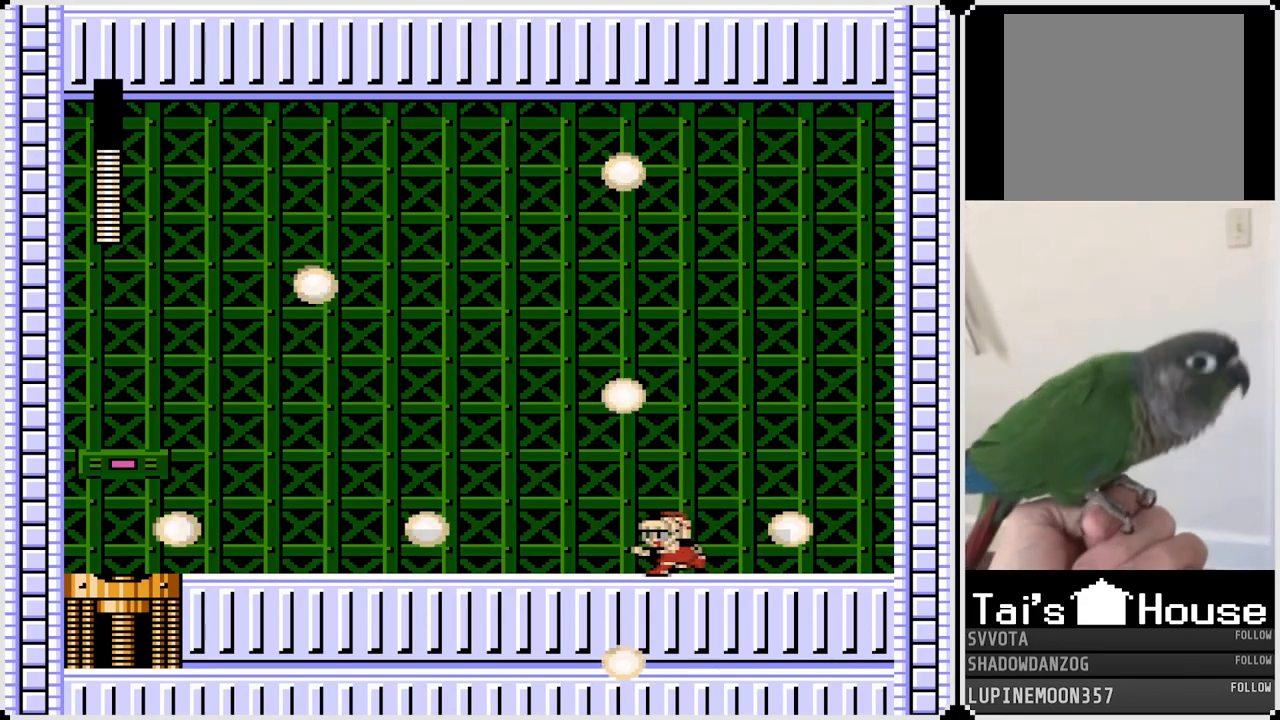
{"buttons": ["DPAD_LEFT"], "left_stick": "center", "right_stick": "center", "events": [[183, "CROSS", "down"], [300, "CROSS", "up"]]}
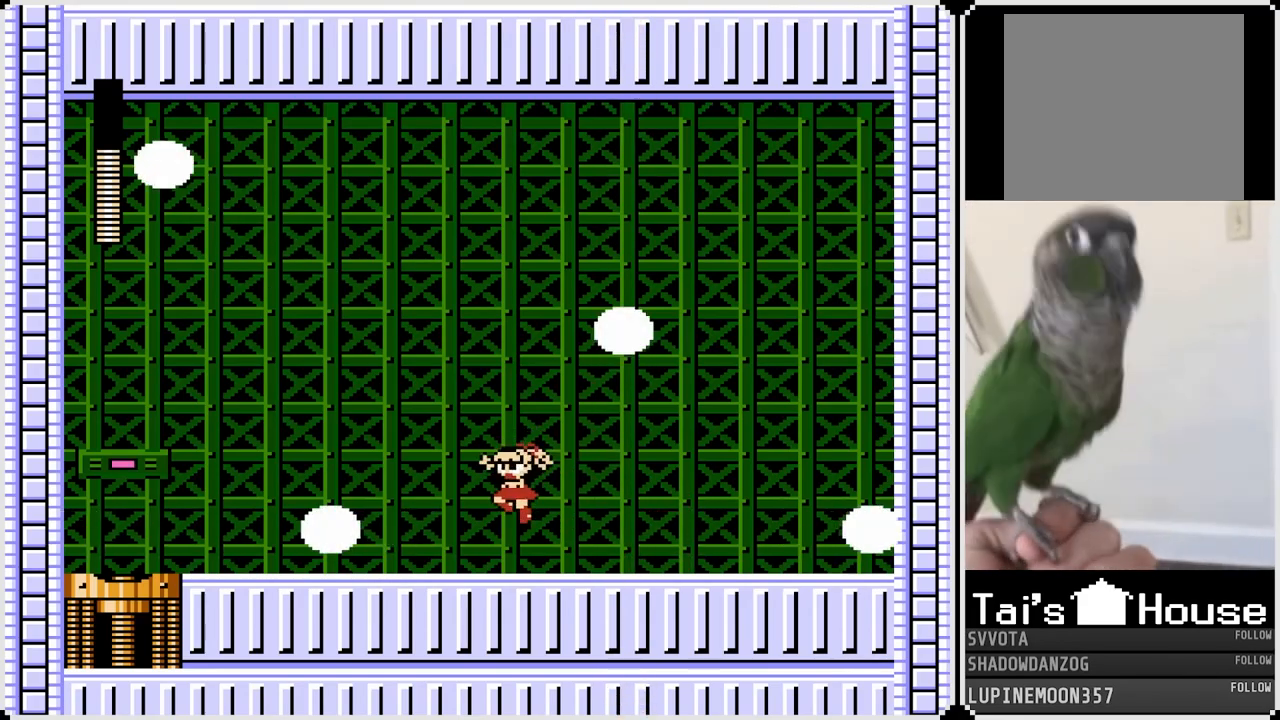
{"buttons": ["DPAD_LEFT"], "left_stick": "center", "right_stick": "center", "events": [[183, "CROSS", "down"], [267, "CROSS", "up"]]}
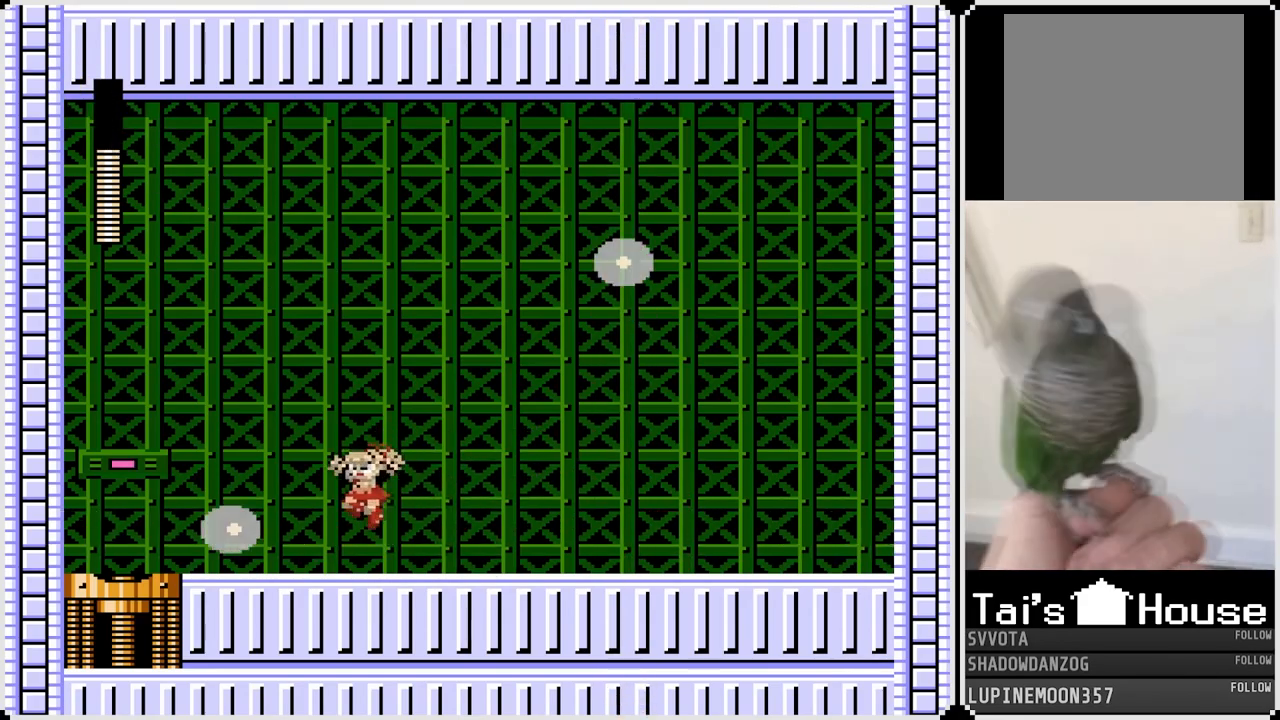
{"buttons": ["CROSS", "DPAD_LEFT"], "left_stick": "center", "right_stick": "center", "events": [[167, "CROSS", "down"]]}
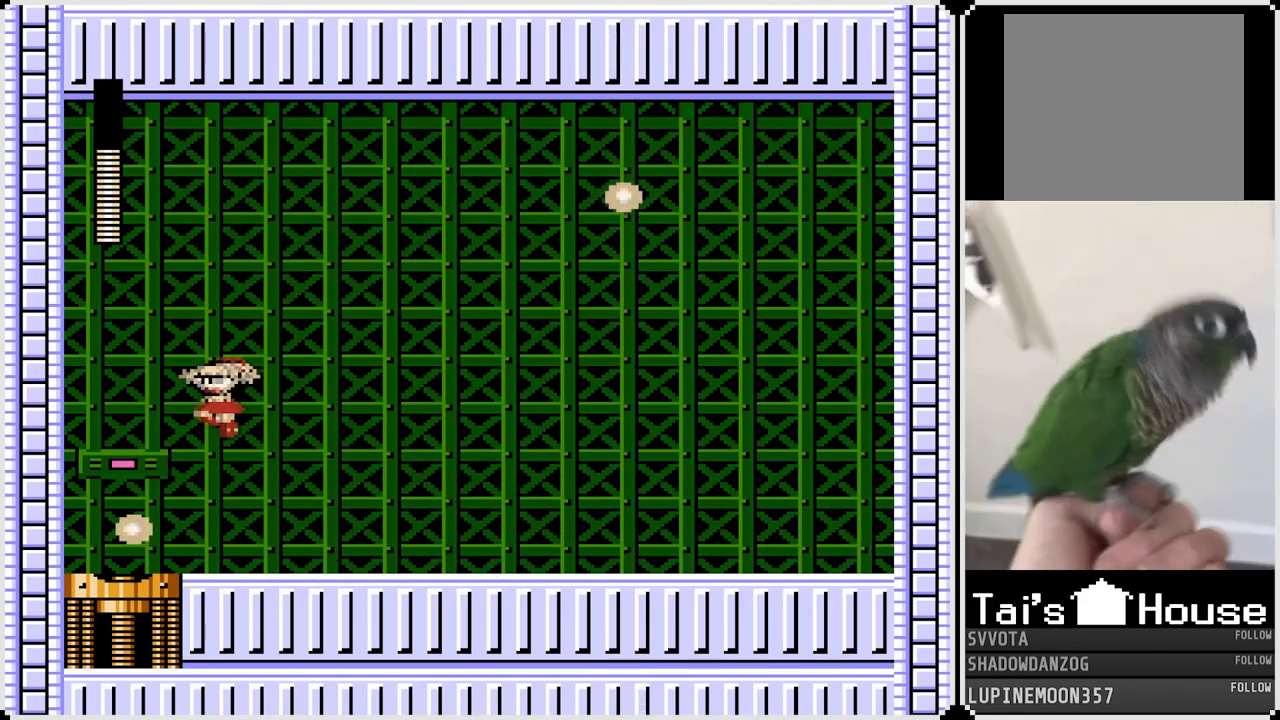
{"buttons": [], "left_stick": "center", "right_stick": "center", "events": [[33, "CROSS", "up"], [433, "DPAD_LEFT", "up"]]}
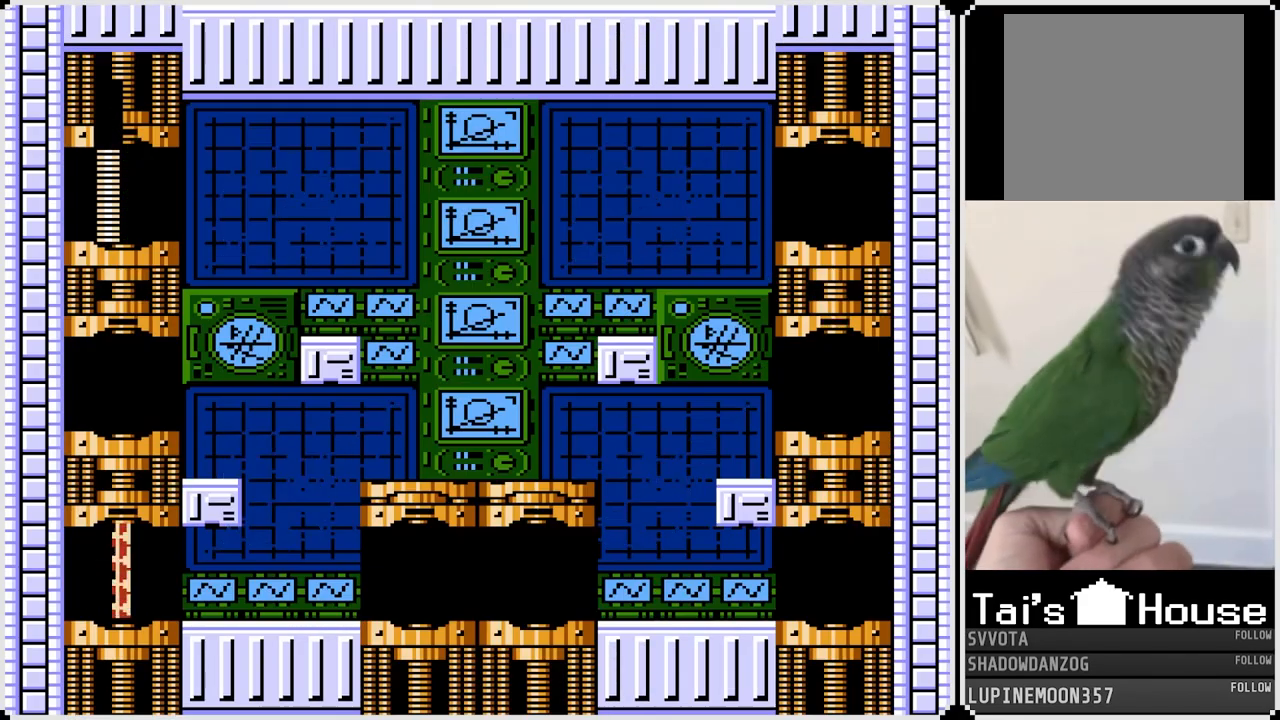
{"buttons": [], "left_stick": "center", "right_stick": "center", "events": []}
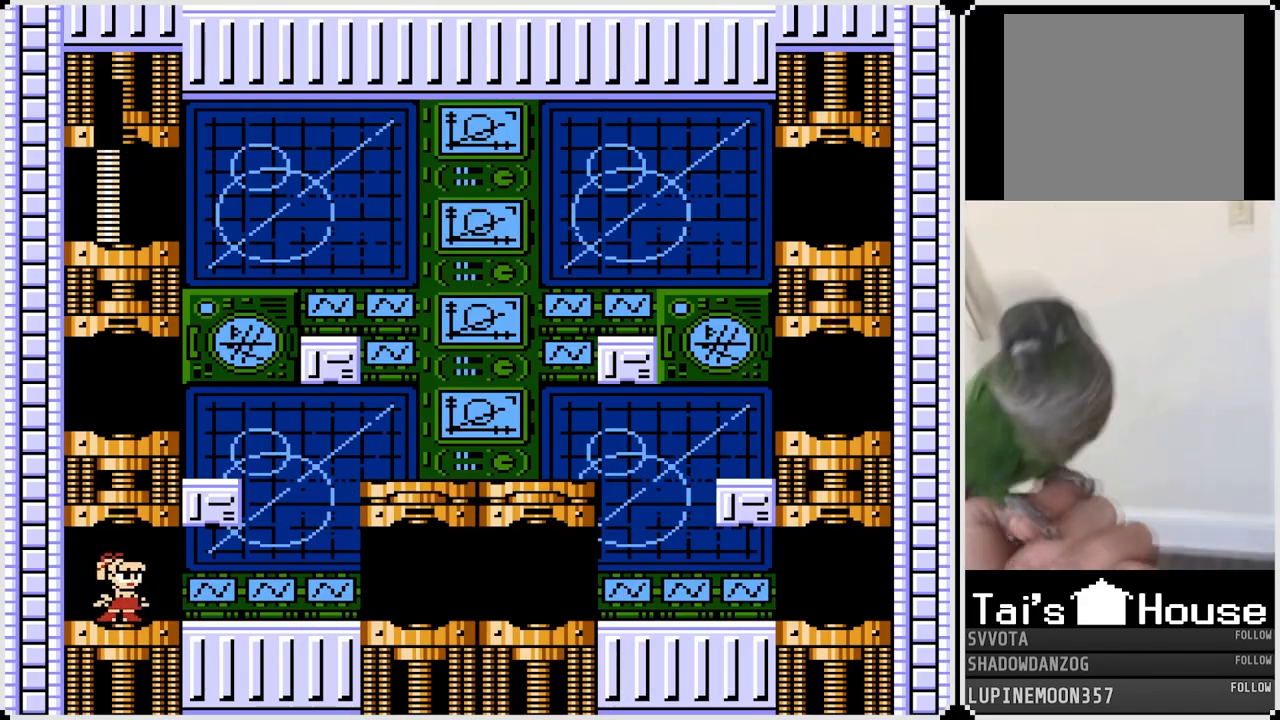
{"buttons": ["DPAD_RIGHT"], "left_stick": "center", "right_stick": "center", "events": [[83, "DPAD_RIGHT", "down"]]}
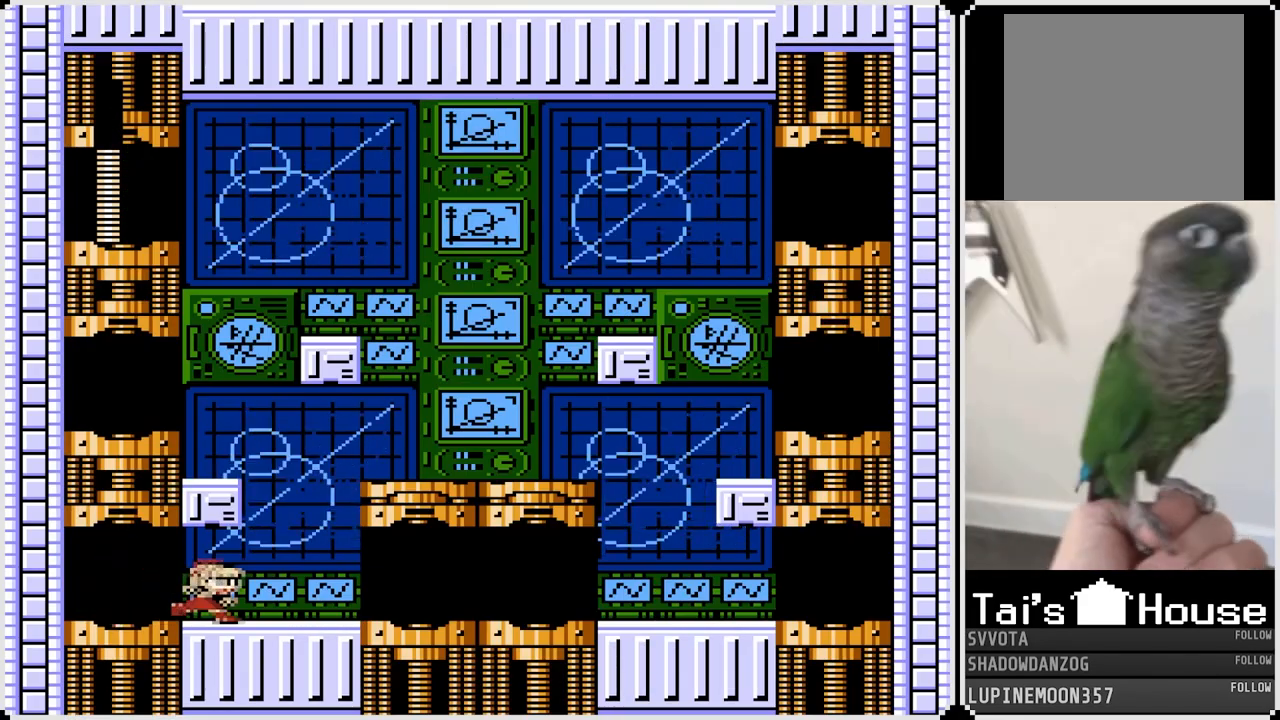
{"buttons": ["CROSS", "DPAD_RIGHT"], "left_stick": "center", "right_stick": "center", "events": [[250, "CROSS", "down"]]}
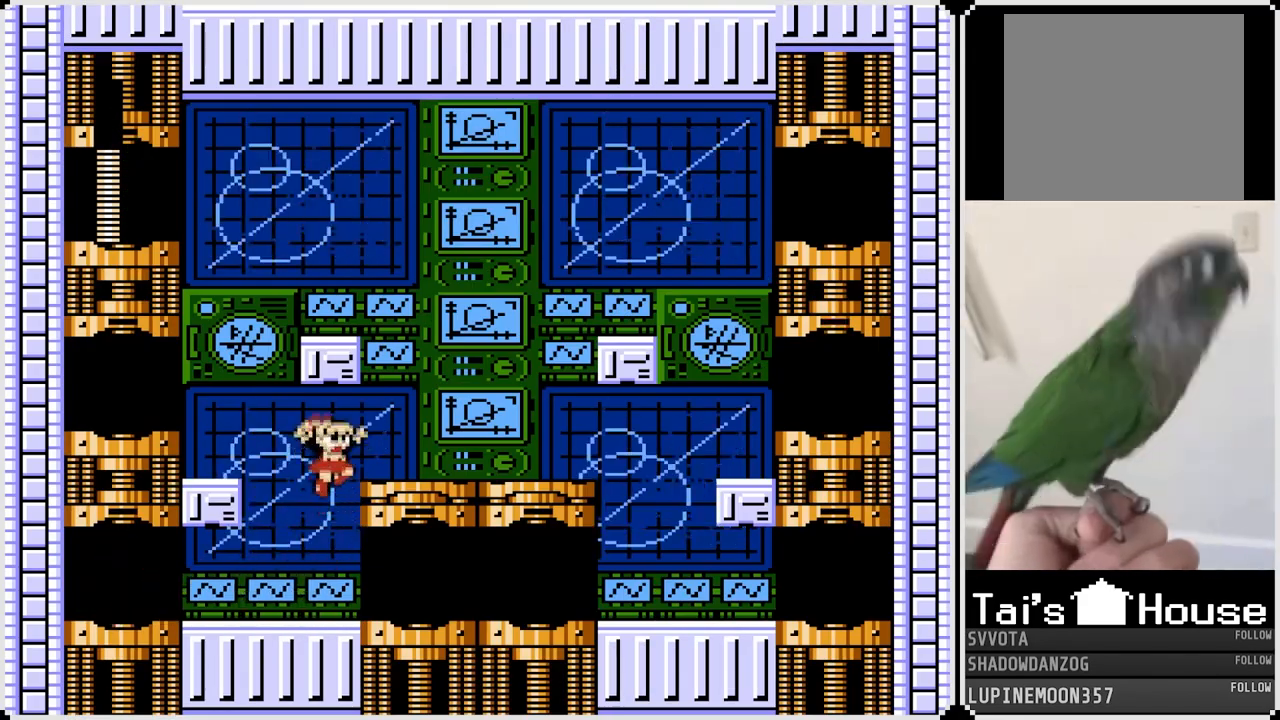
{"buttons": ["CROSS", "DPAD_RIGHT"], "left_stick": "center", "right_stick": "center", "events": [[117, "CROSS", "up"], [483, "CROSS", "down"]]}
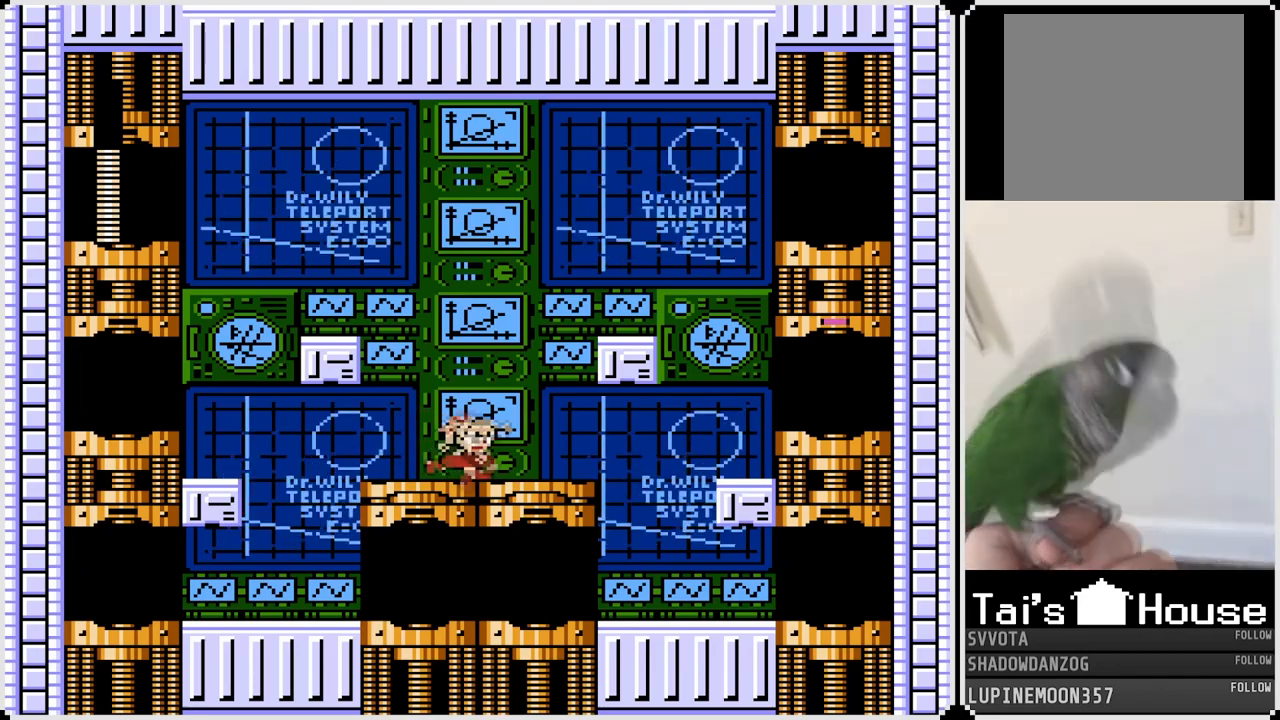
{"buttons": ["DPAD_RIGHT"], "left_stick": "center", "right_stick": "center", "events": [[433, "CROSS", "up"]]}
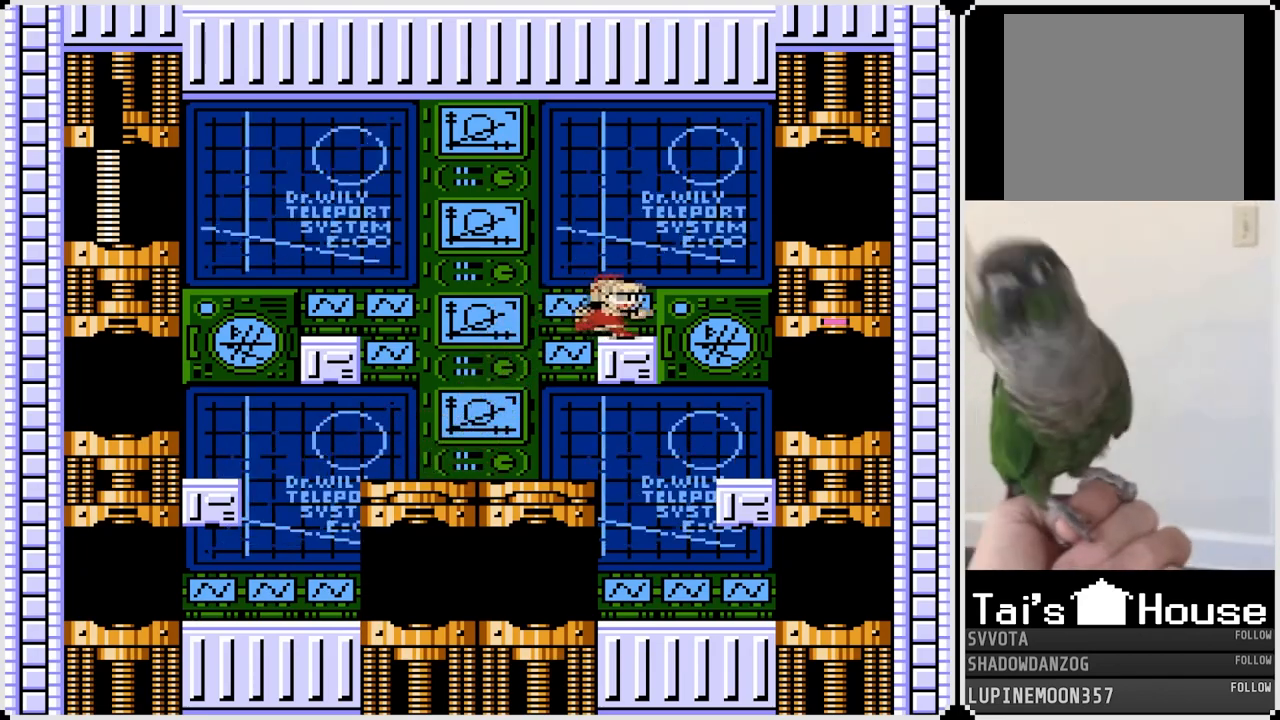
{"buttons": ["DPAD_RIGHT"], "left_stick": "center", "right_stick": "center", "events": [[17, "CROSS", "down"], [117, "CROSS", "up"]]}
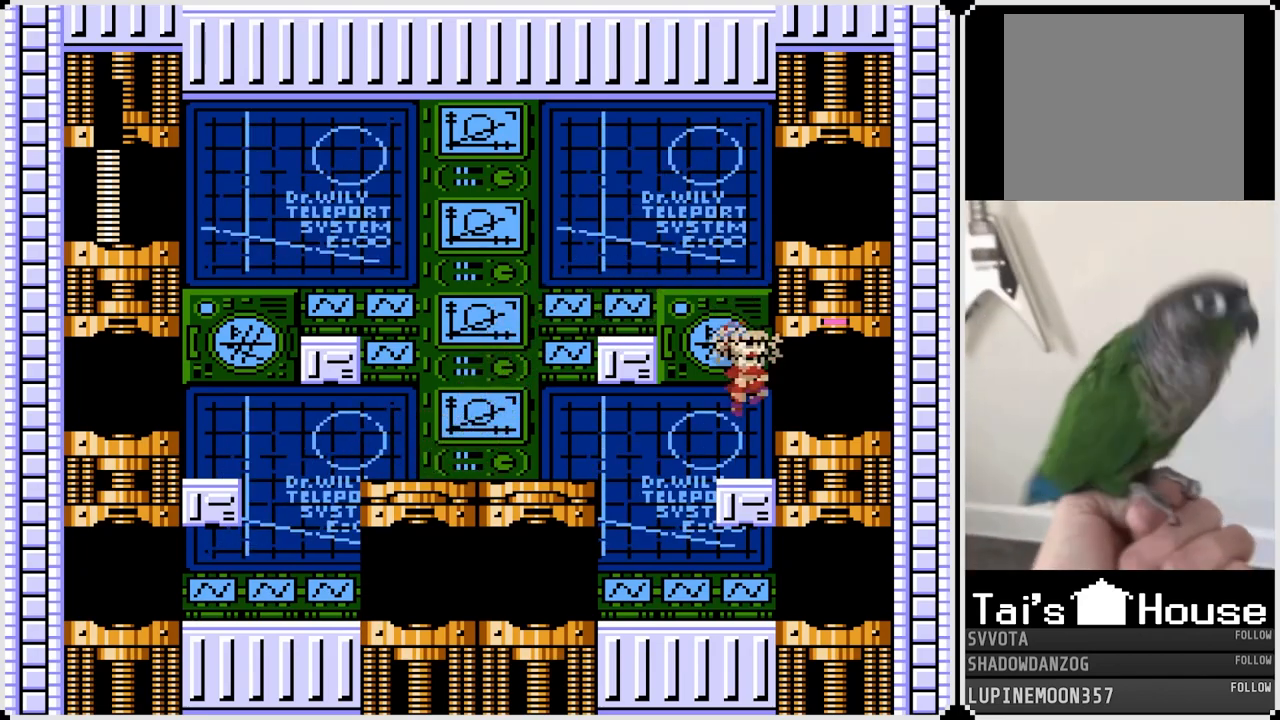
{"buttons": ["DPAD_RIGHT"], "left_stick": "center", "right_stick": "center", "events": []}
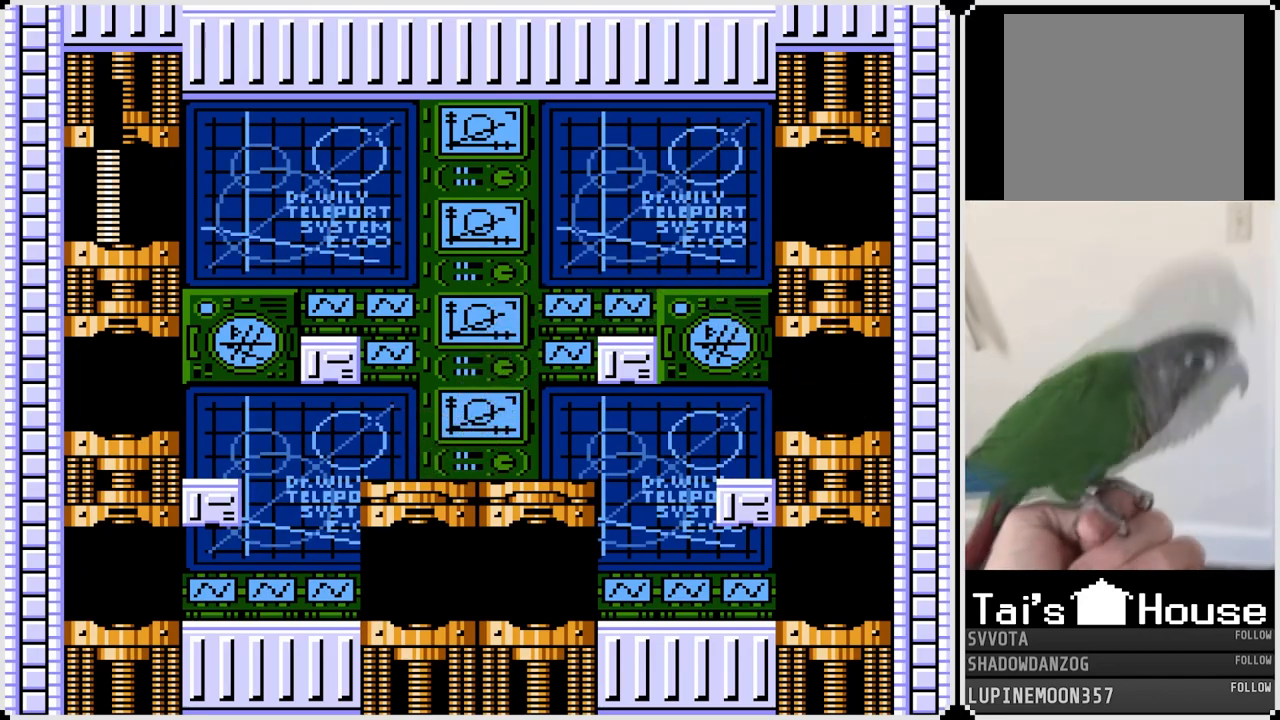
{"buttons": [], "left_stick": "center", "right_stick": "center", "events": [[83, "DPAD_RIGHT", "up"]]}
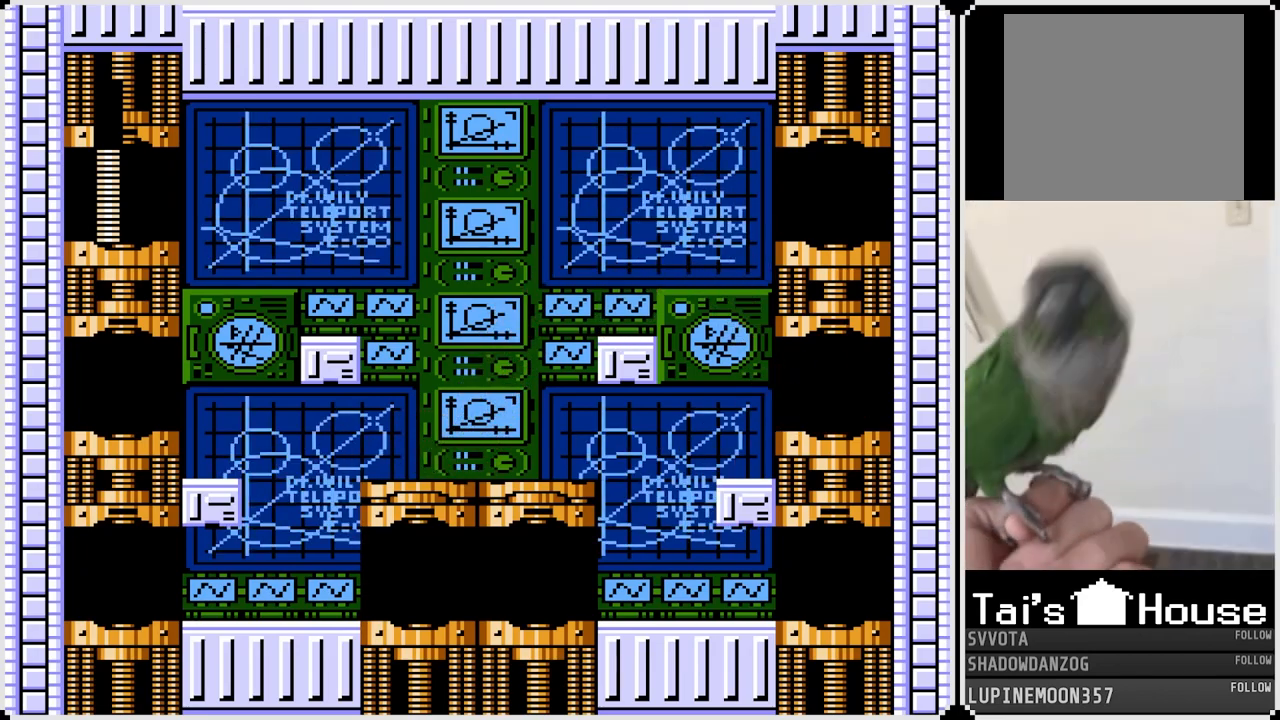
{"buttons": [], "left_stick": "center", "right_stick": "center", "events": []}
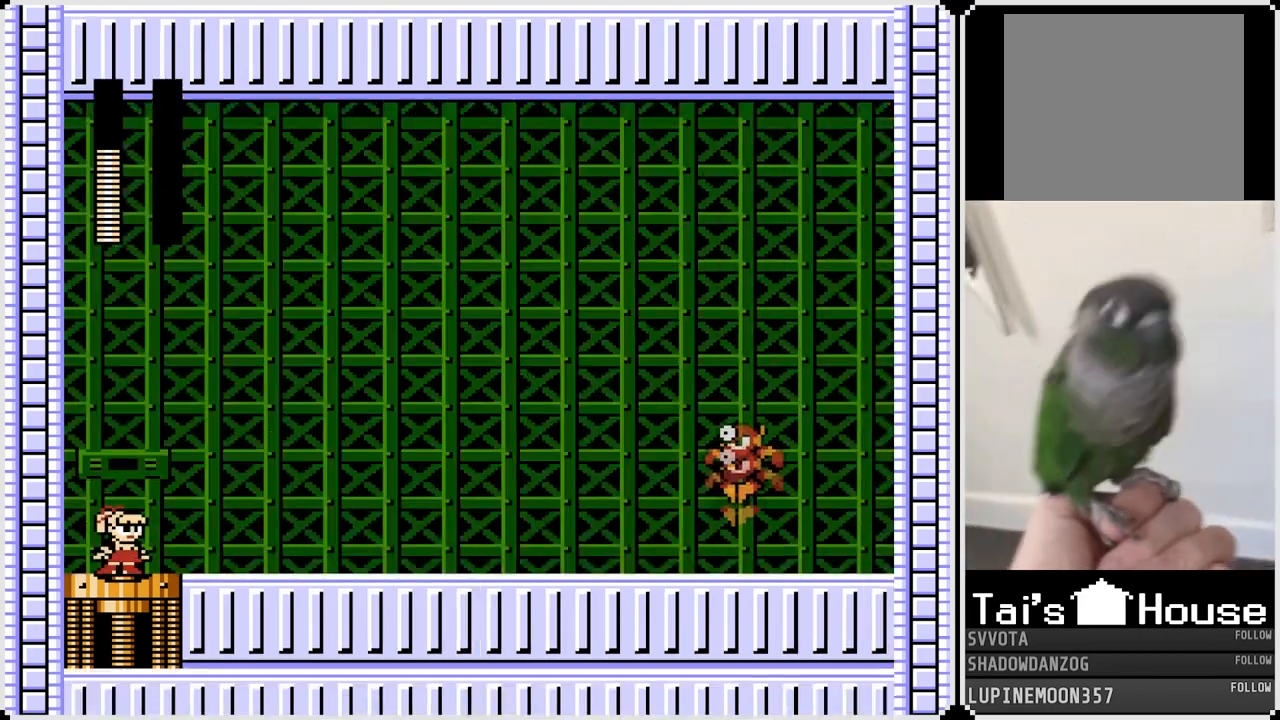
{"buttons": [], "left_stick": "center", "right_stick": "center", "events": []}
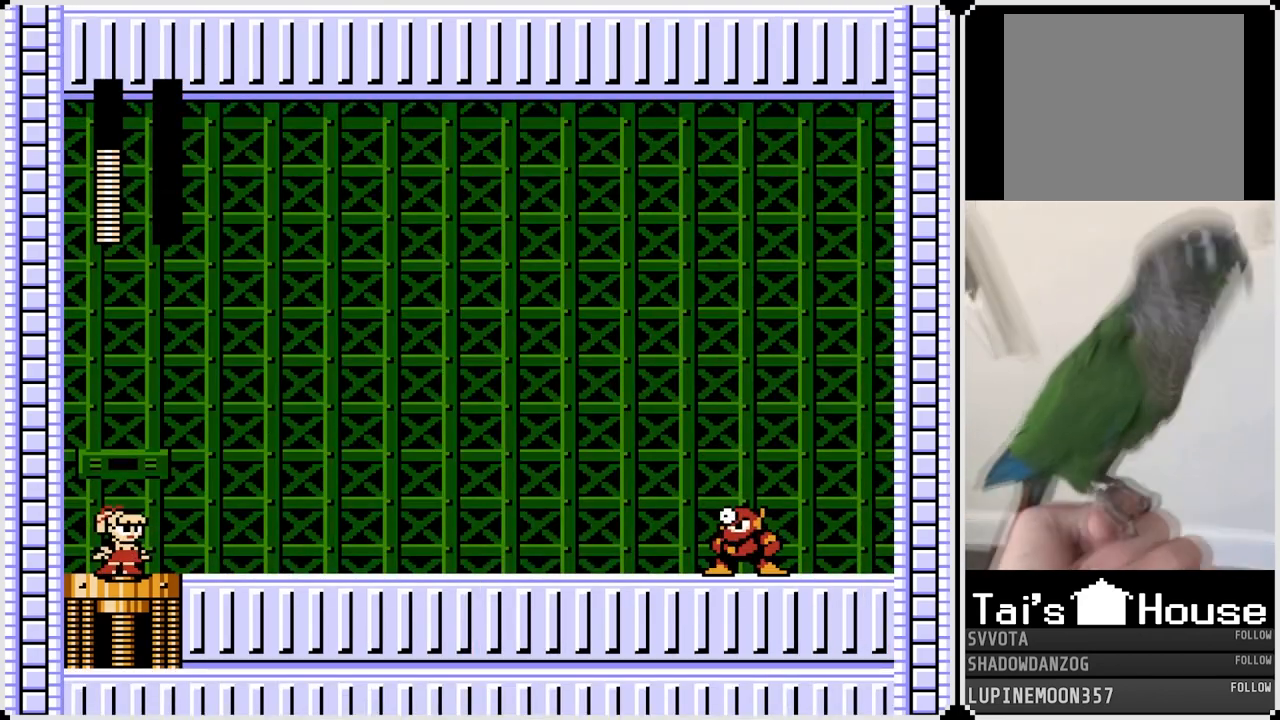
{"buttons": [], "left_stick": "center", "right_stick": "center", "events": []}
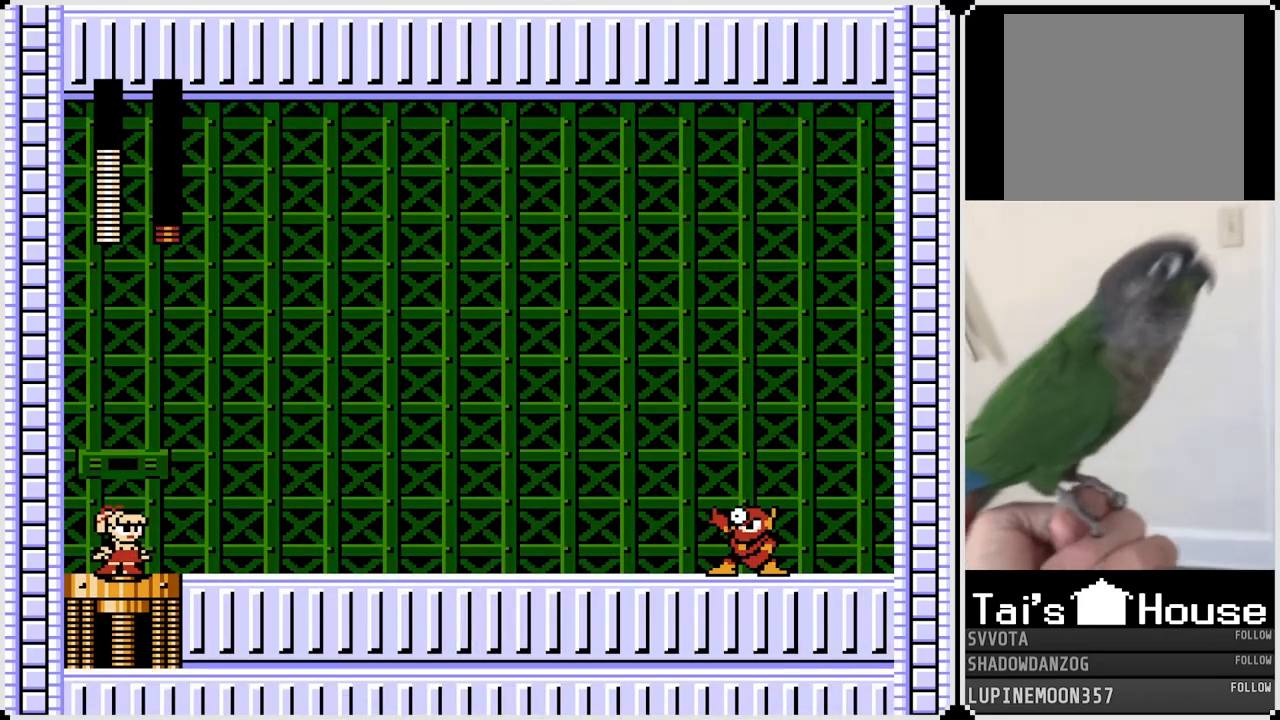
{"buttons": [], "left_stick": "center", "right_stick": "center", "events": []}
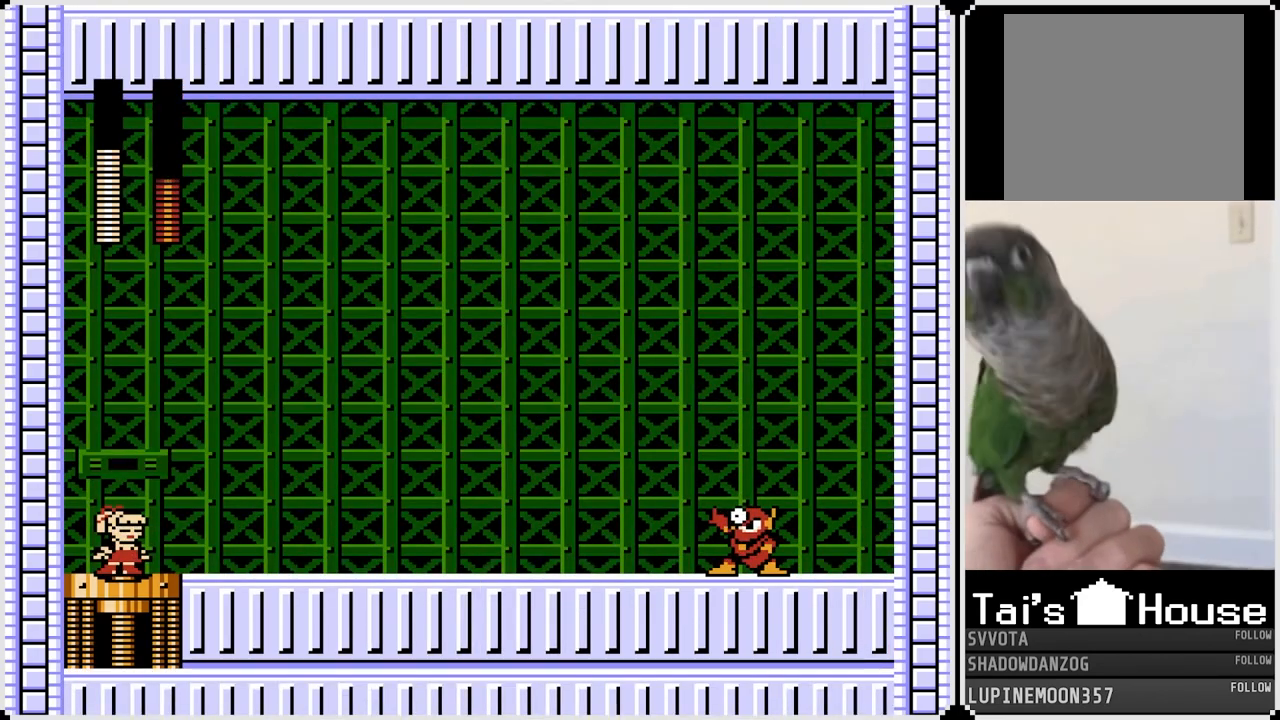
{"buttons": ["SQUARE"], "left_stick": "center", "right_stick": "center", "events": [[500, "SQUARE", "down"]]}
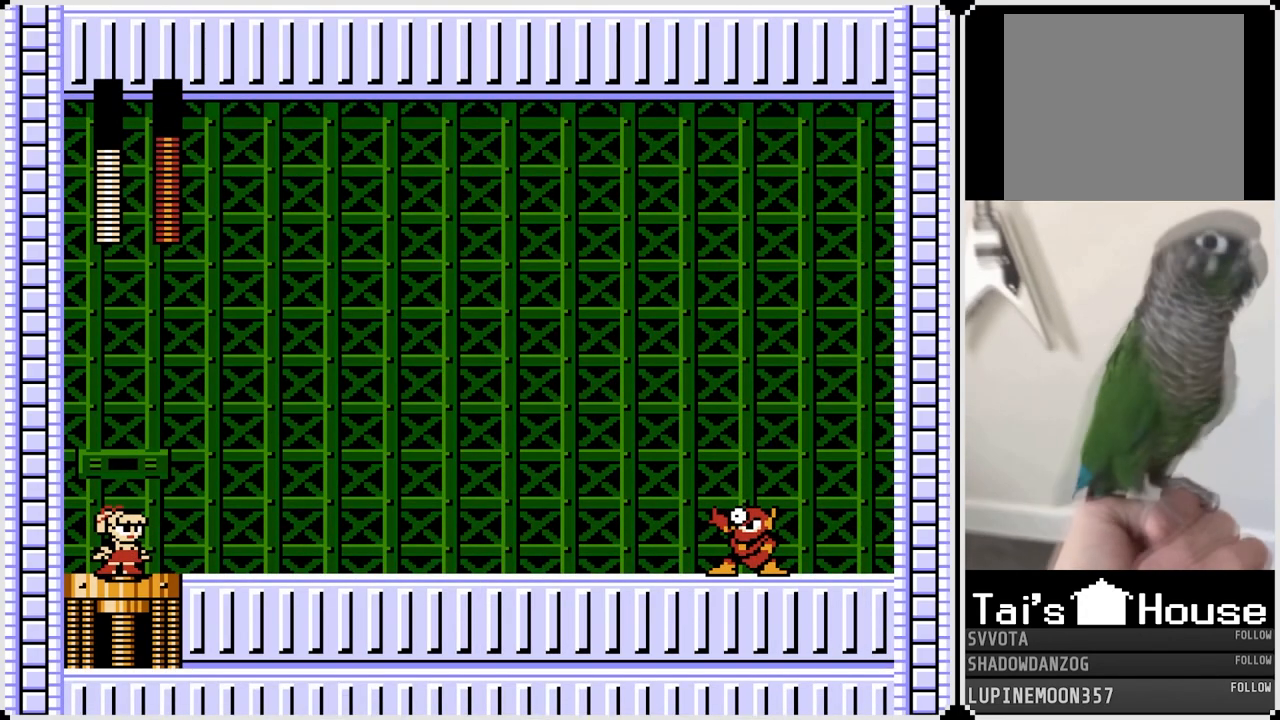
{"buttons": [], "left_stick": "center", "right_stick": "center", "events": [[133, "SQUARE", "up"]]}
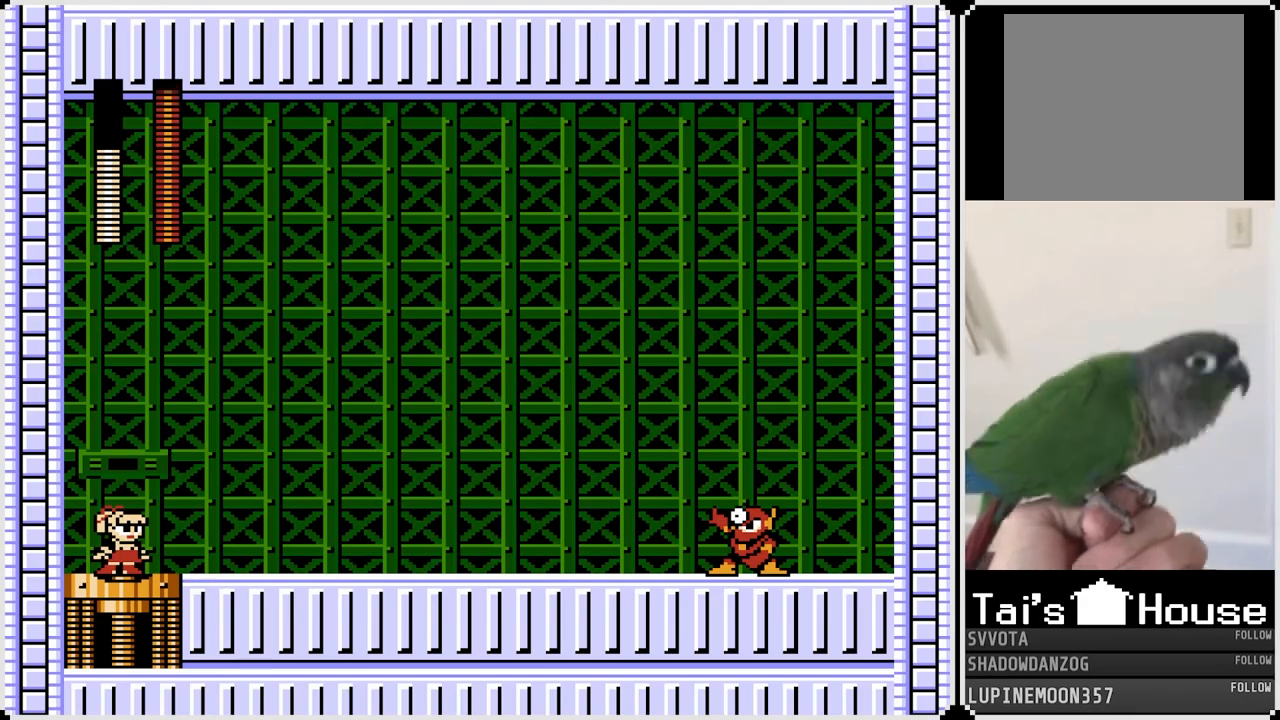
{"buttons": ["DPAD_RIGHT"], "left_stick": "center", "right_stick": "center", "events": [[217, "DPAD_RIGHT", "down"]]}
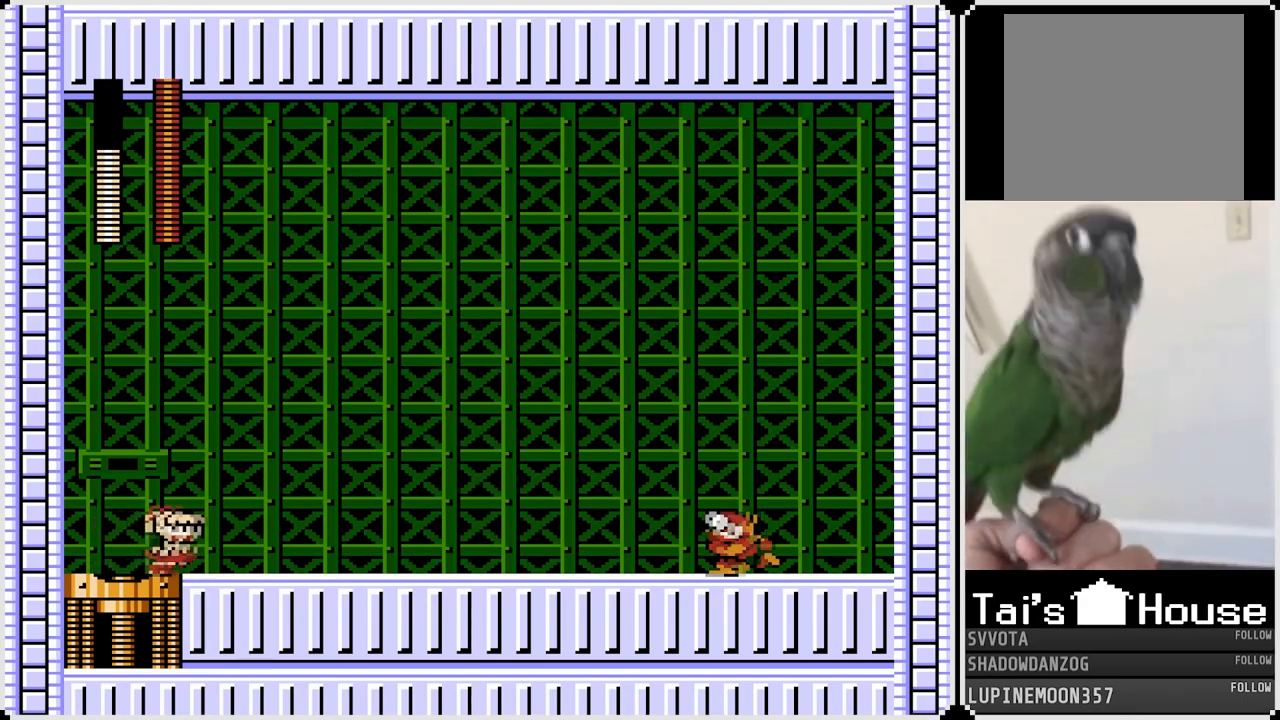
{"buttons": ["SQUARE"], "left_stick": "center", "right_stick": "center", "events": [[50, "DPAD_RIGHT", "up"], [67, "CROSS", "down"], [133, "SQUARE", "down"], [233, "CROSS", "up"], [283, "SQUARE", "up"], [333, "SQUARE", "down"], [417, "SQUARE", "up"], [500, "SQUARE", "down"]]}
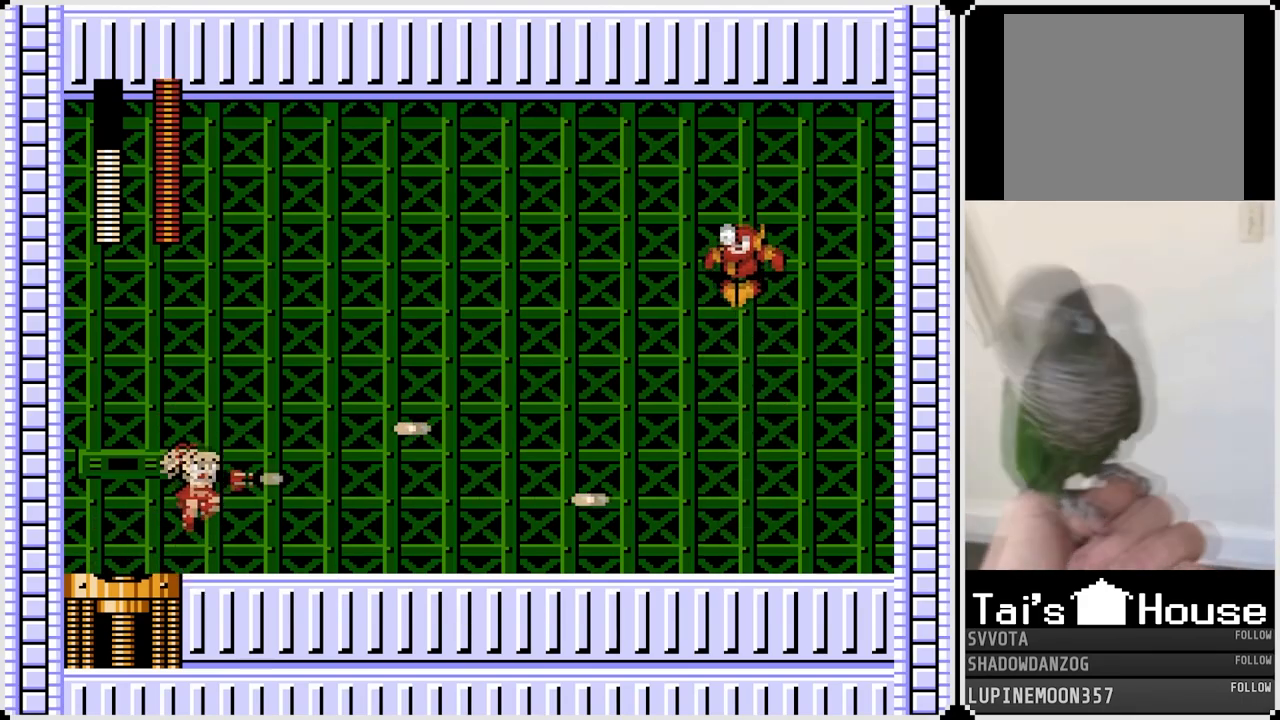
{"buttons": [], "left_stick": "center", "right_stick": "center", "events": [[100, "SQUARE", "up"]]}
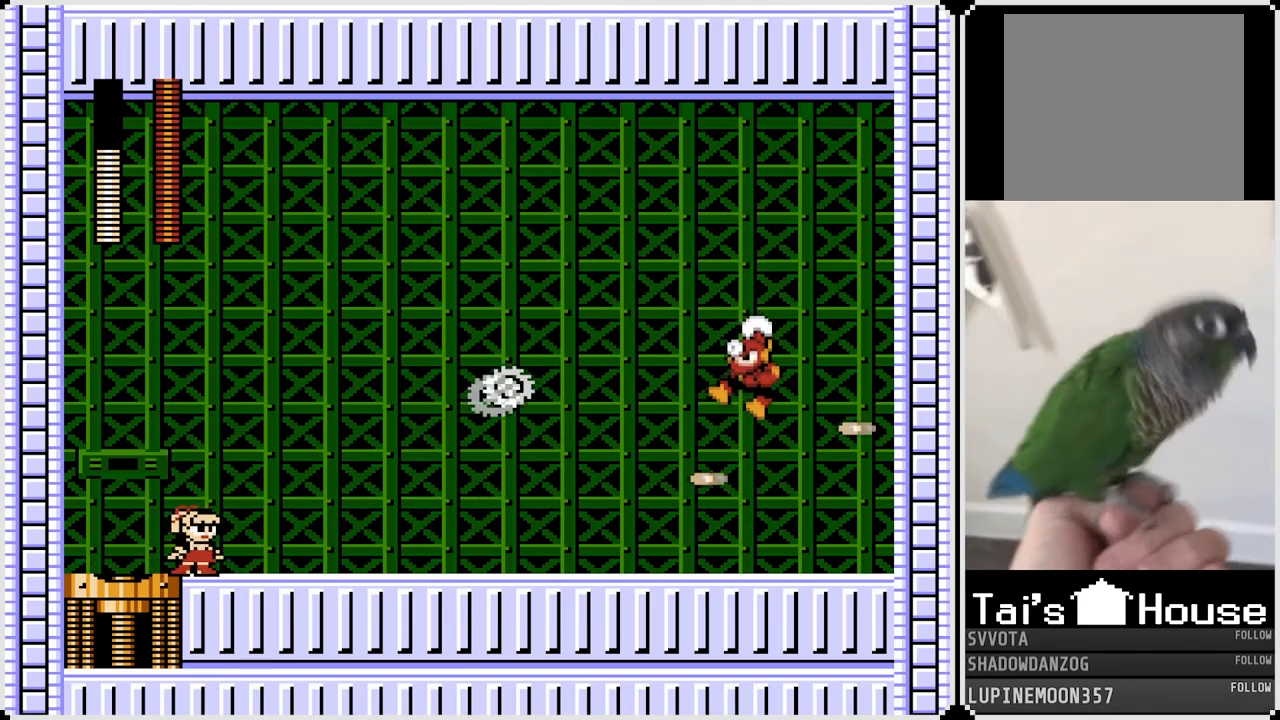
{"buttons": ["CROSS", "SQUARE", "DPAD_RIGHT"], "left_stick": "center", "right_stick": "center", "events": [[67, "CROSS", "down"], [67, "SQUARE", "down"], [300, "DPAD_RIGHT", "down"]]}
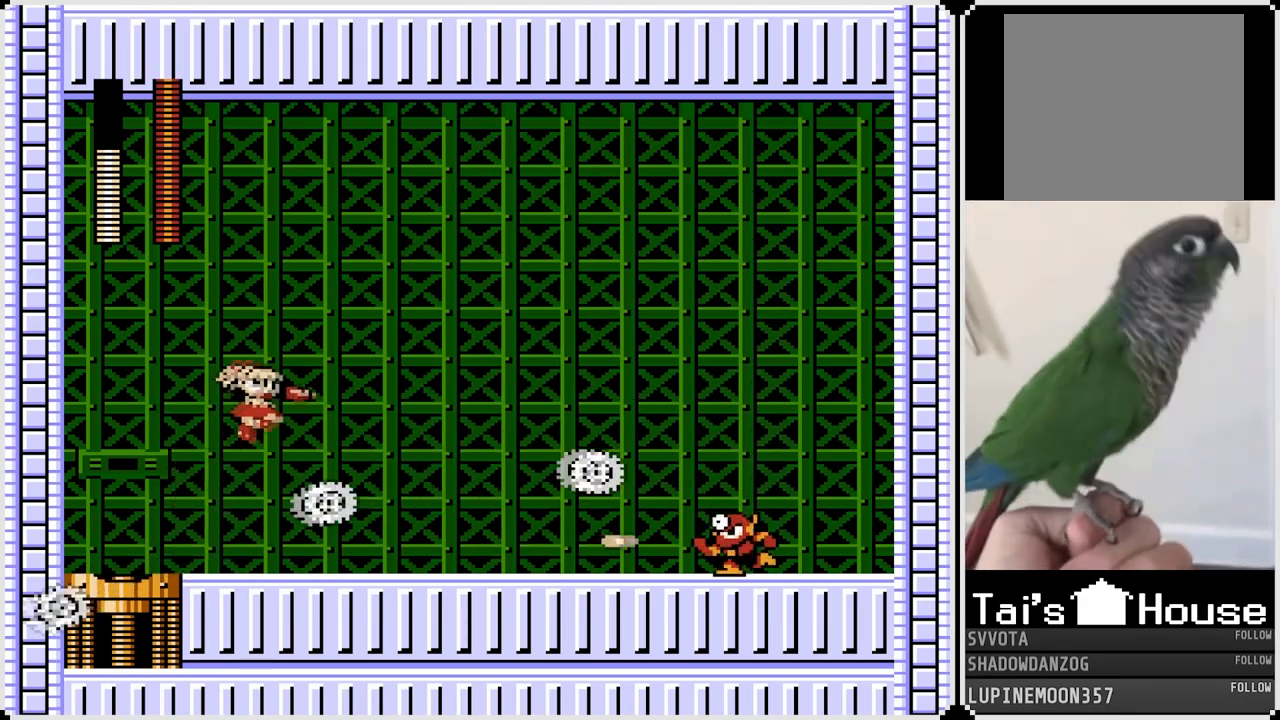
{"buttons": ["DPAD_LEFT"], "left_stick": "center", "right_stick": "center", "events": [[133, "CROSS", "up"], [133, "SQUARE", "up"], [150, "DPAD_RIGHT", "up"], [183, "DPAD_LEFT", "down"]]}